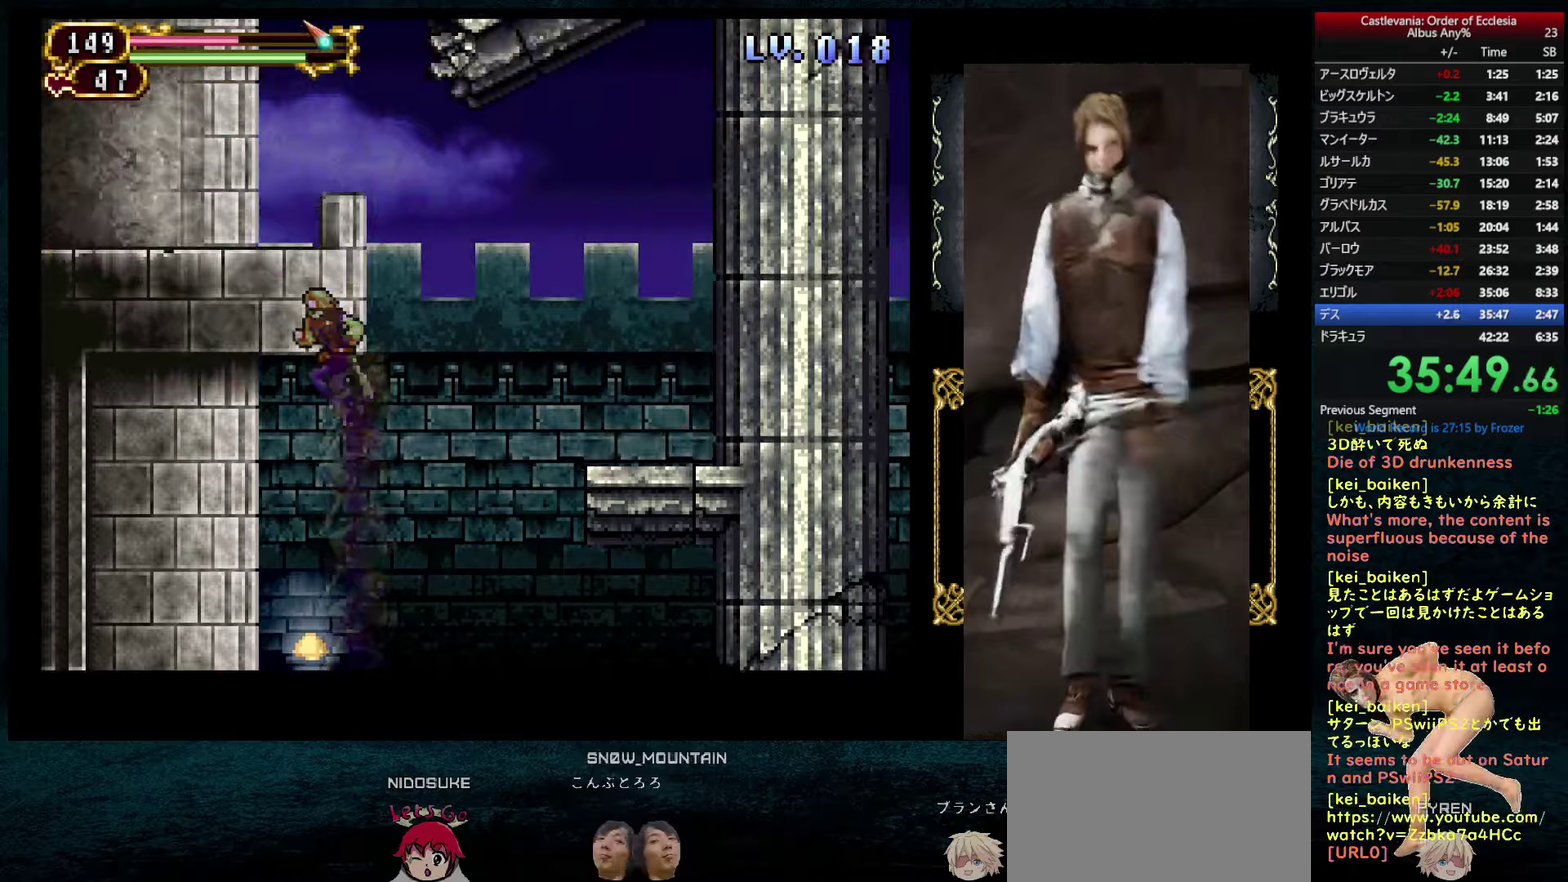
Gameplay with a controller (PlayStation layout); each line is a JSON object with the inputs held at the frame after it (dt_ms = milliseconds from this image to that frame). "events" lists button and stick changes between this image and that frame as [ms after this image, input, new state], when the widget could be followed in between. This overlay highlights the sticks when they move; stick clicks (L3 R3) are not distinguishable. Not read: L3 R3.
{"dt_ms": 250, "buttons": ["DPAD_LEFT"], "left_stick": "center", "right_stick": "center", "events": [[67, "R2", "up"], [117, "right_stick", "left"], [217, "right_stick", "center"]]}
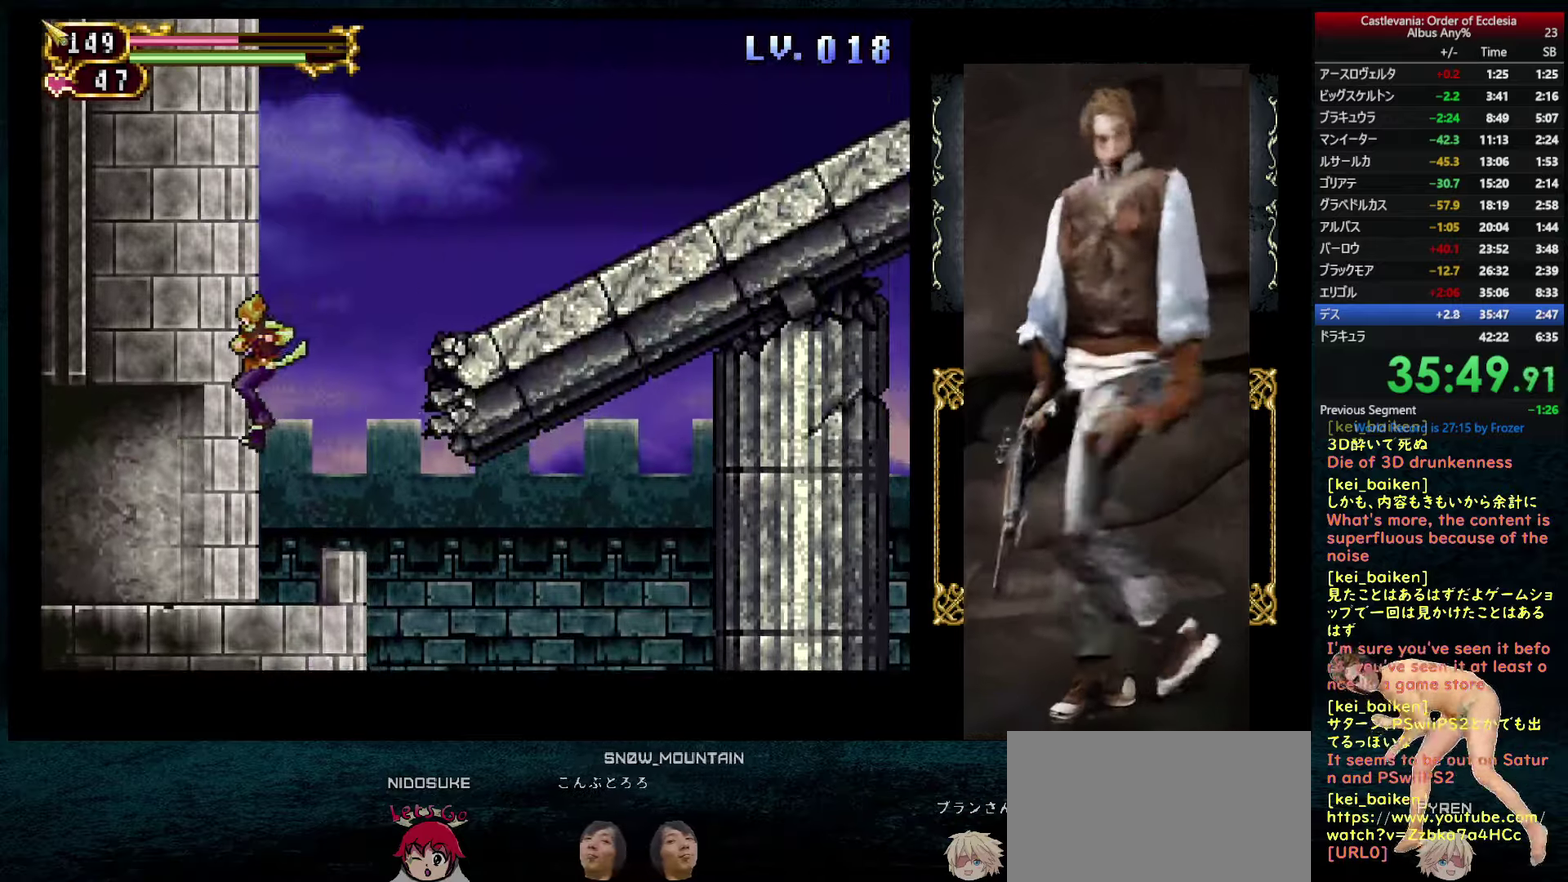
{"dt_ms": 500, "buttons": ["DPAD_LEFT"], "left_stick": "center", "right_stick": "center", "events": [[50, "right_stick", "down"], [217, "right_stick", "down-left"], [300, "right_stick", "center"]]}
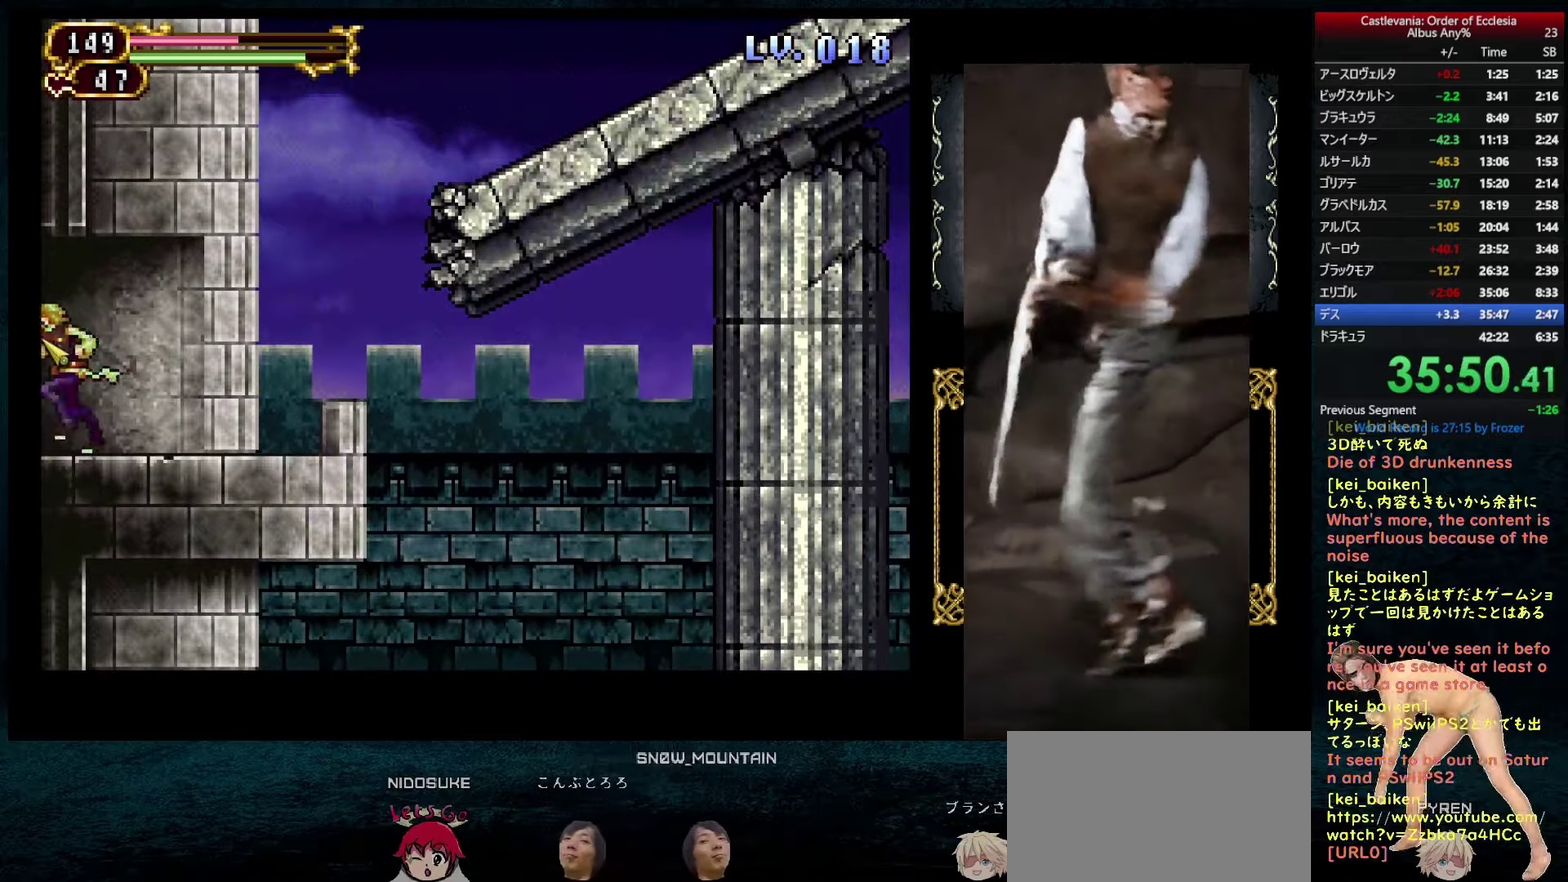
{"dt_ms": 500, "buttons": ["DPAD_LEFT"], "left_stick": "center", "right_stick": "center", "events": [[33, "DPAD_LEFT", "up"], [50, "DPAD_RIGHT", "down"], [100, "DPAD_RIGHT", "up"], [117, "R1", "down"], [150, "CIRCLE", "down"], [250, "CIRCLE", "up"], [250, "R1", "up"], [300, "DPAD_LEFT", "down"]]}
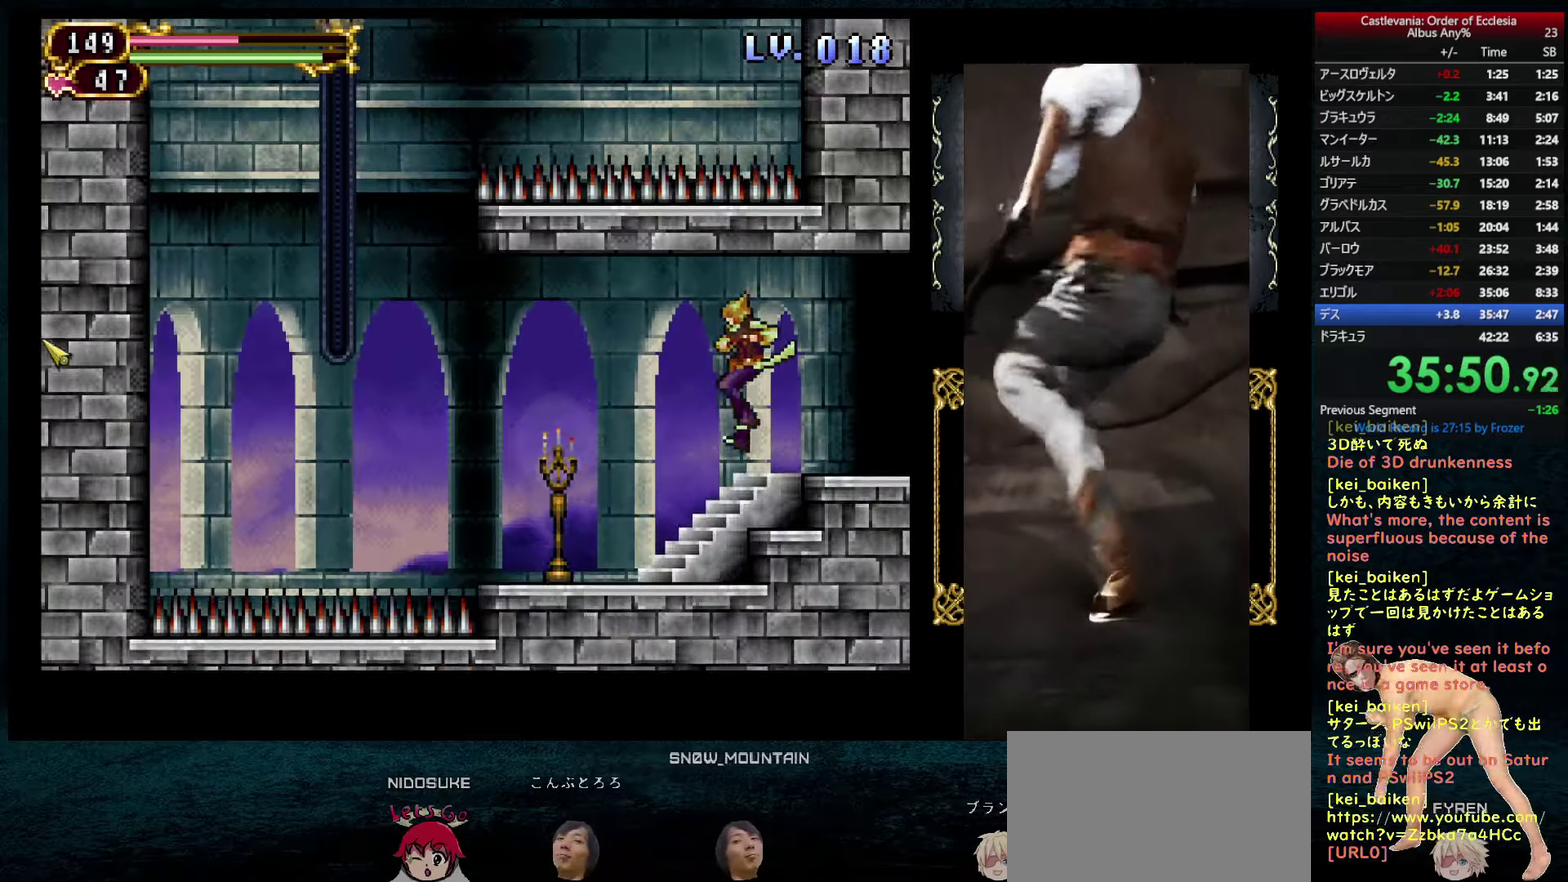
{"dt_ms": 500, "buttons": ["DPAD_LEFT"], "left_stick": "center", "right_stick": "center", "events": [[117, "DPAD_LEFT", "up"], [183, "DPAD_RIGHT", "down"], [233, "DPAD_RIGHT", "up"], [250, "DPAD_LEFT", "down"]]}
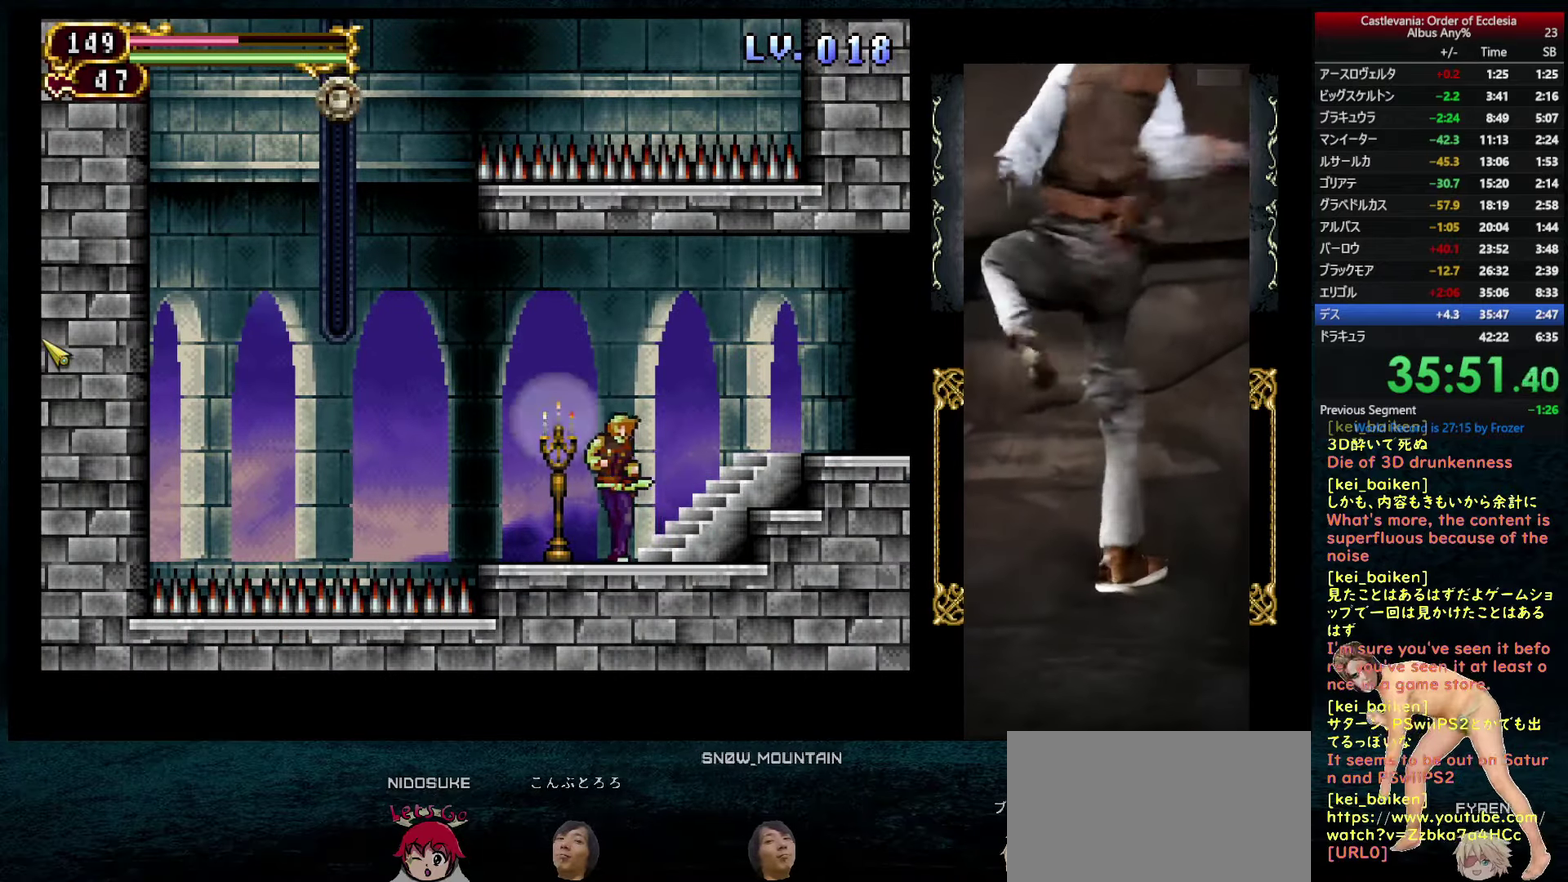
{"dt_ms": 500, "buttons": ["DPAD_LEFT"], "left_stick": "center", "right_stick": "center", "events": [[267, "CIRCLE", "down"], [417, "CIRCLE", "up"]]}
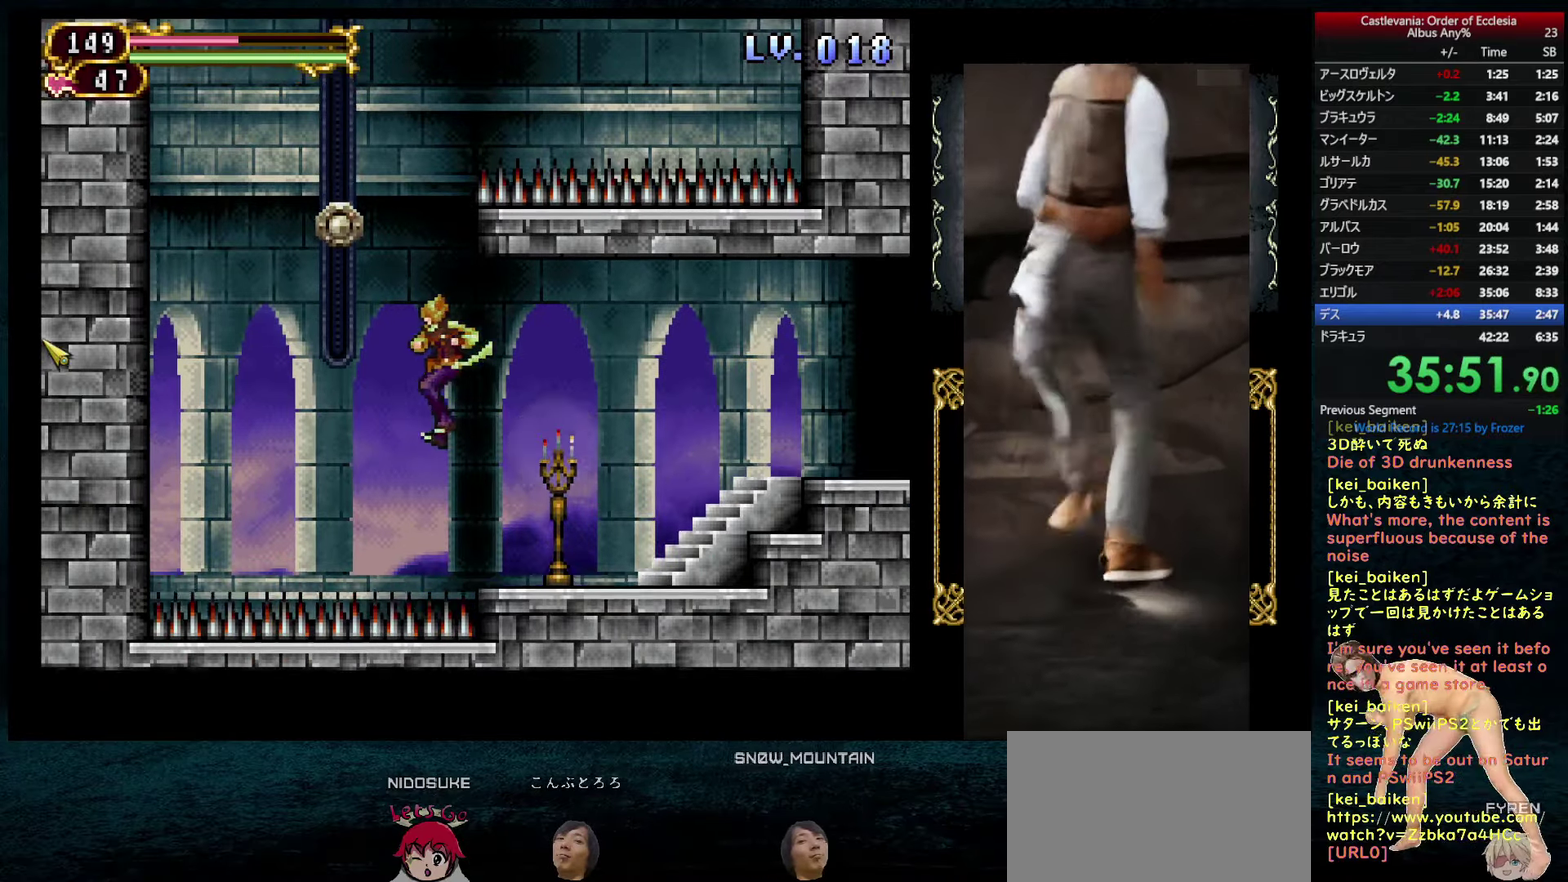
{"dt_ms": 500, "buttons": ["DPAD_RIGHT"], "left_stick": "center", "right_stick": "right", "events": [[117, "DPAD_LEFT", "up"], [167, "R1", "down"], [250, "R1", "up"], [367, "DPAD_RIGHT", "down"], [400, "right_stick", "right"]]}
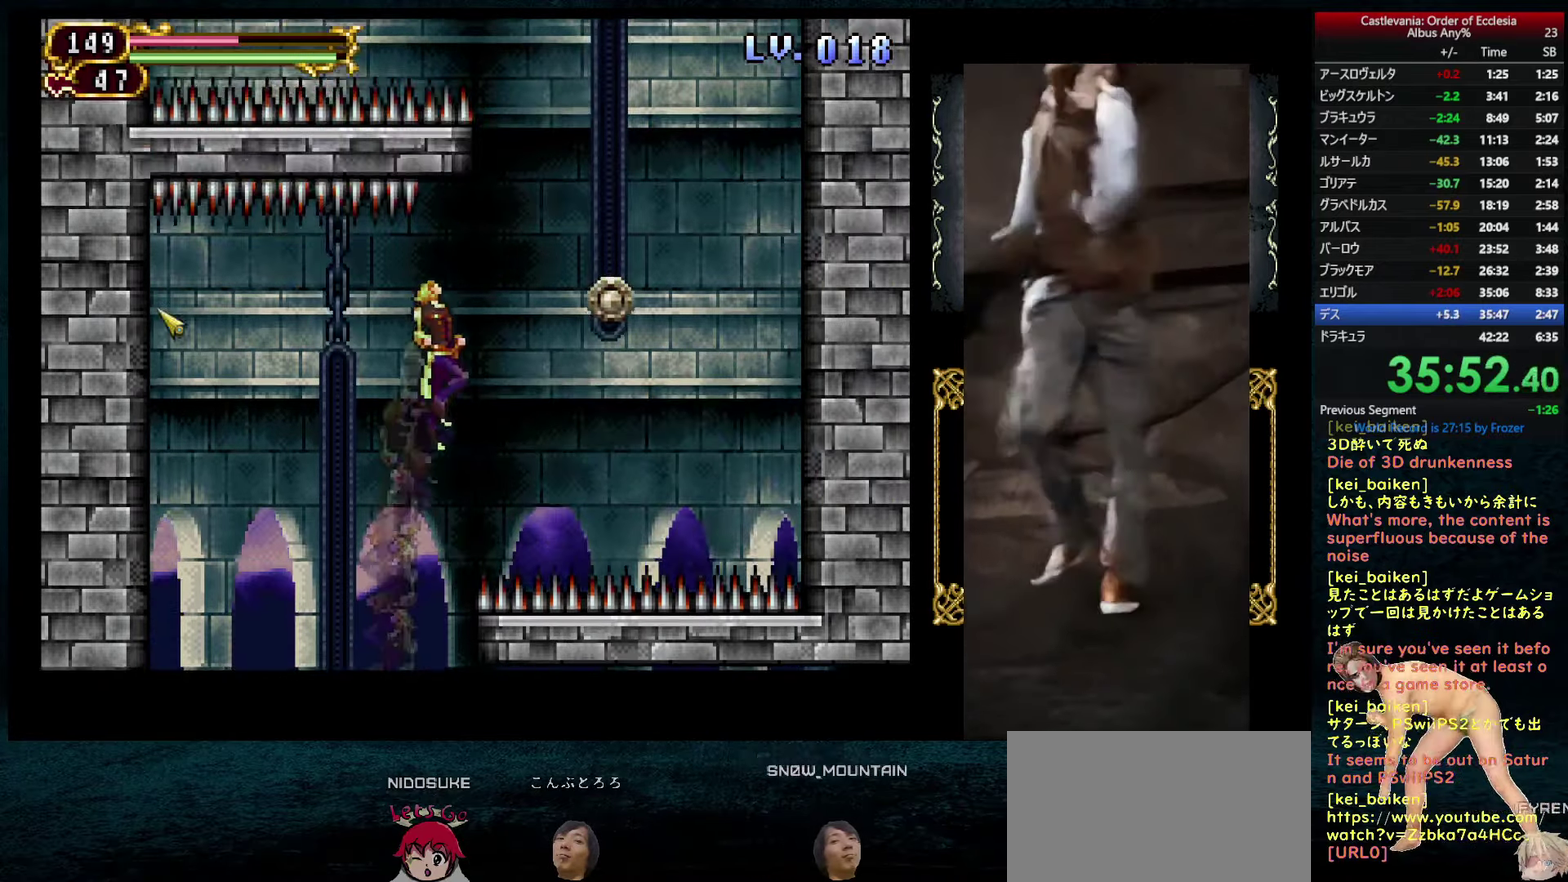
{"dt_ms": 500, "buttons": [], "left_stick": "center", "right_stick": "up-right", "events": [[67, "right_stick", "center"], [433, "DPAD_RIGHT", "up"], [450, "right_stick", "up-right"]]}
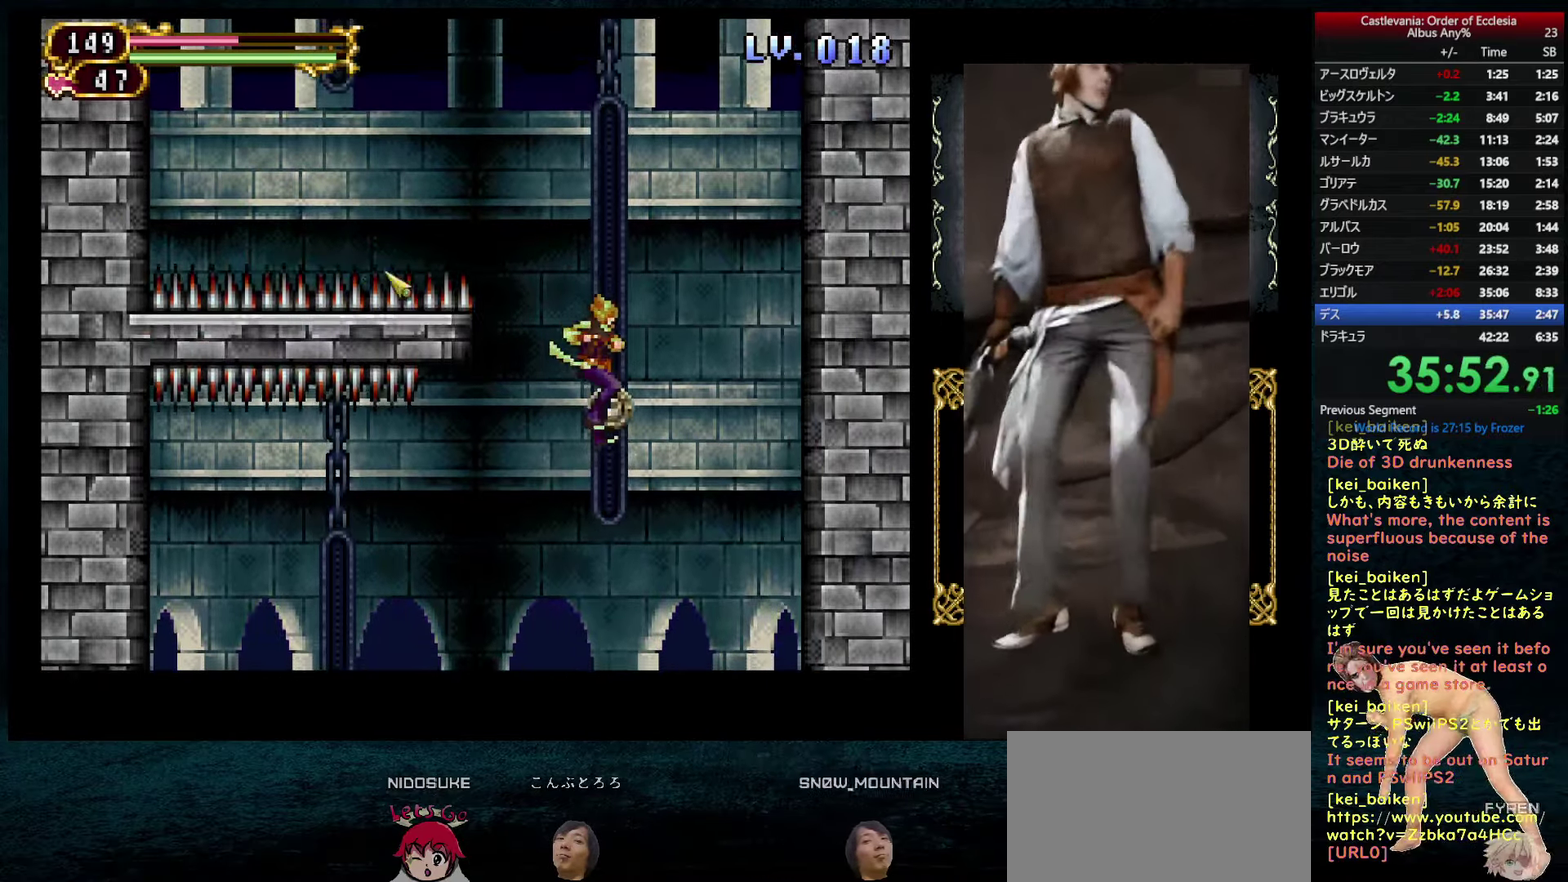
{"dt_ms": 500, "buttons": ["DPAD_LEFT"], "left_stick": "center", "right_stick": "right", "events": [[83, "right_stick", "center"], [200, "R1", "down"], [283, "R1", "up"], [367, "DPAD_LEFT", "down"], [417, "right_stick", "right"]]}
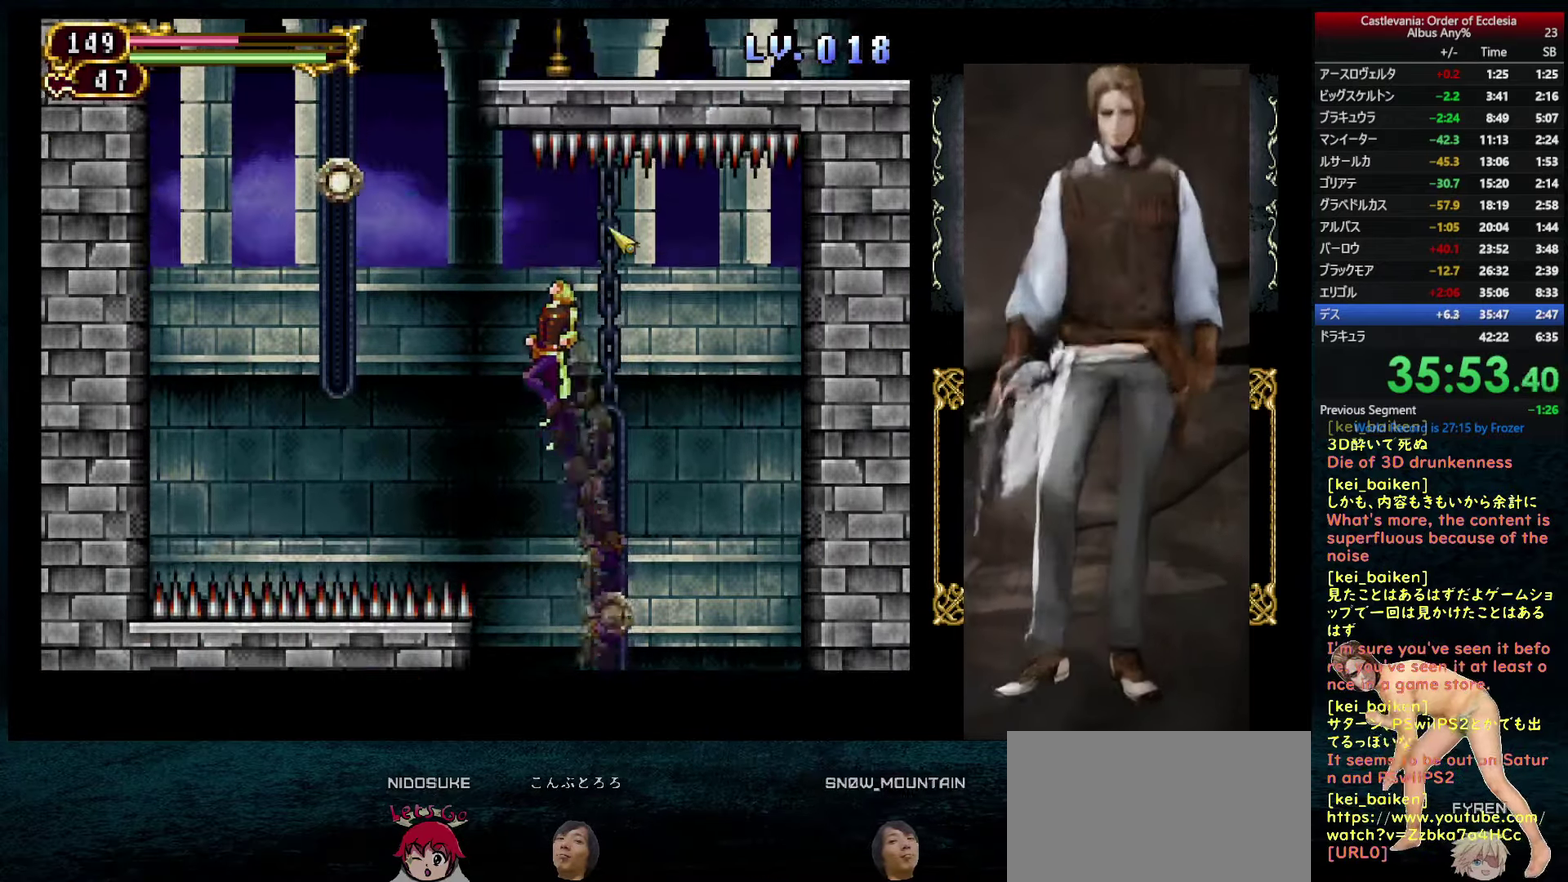
{"dt_ms": 500, "buttons": ["DPAD_LEFT"], "left_stick": "center", "right_stick": "center", "events": [[183, "right_stick", "center"], [283, "R2", "down"], [333, "DPAD_LEFT", "up"], [400, "R2", "up"], [467, "DPAD_LEFT", "down"]]}
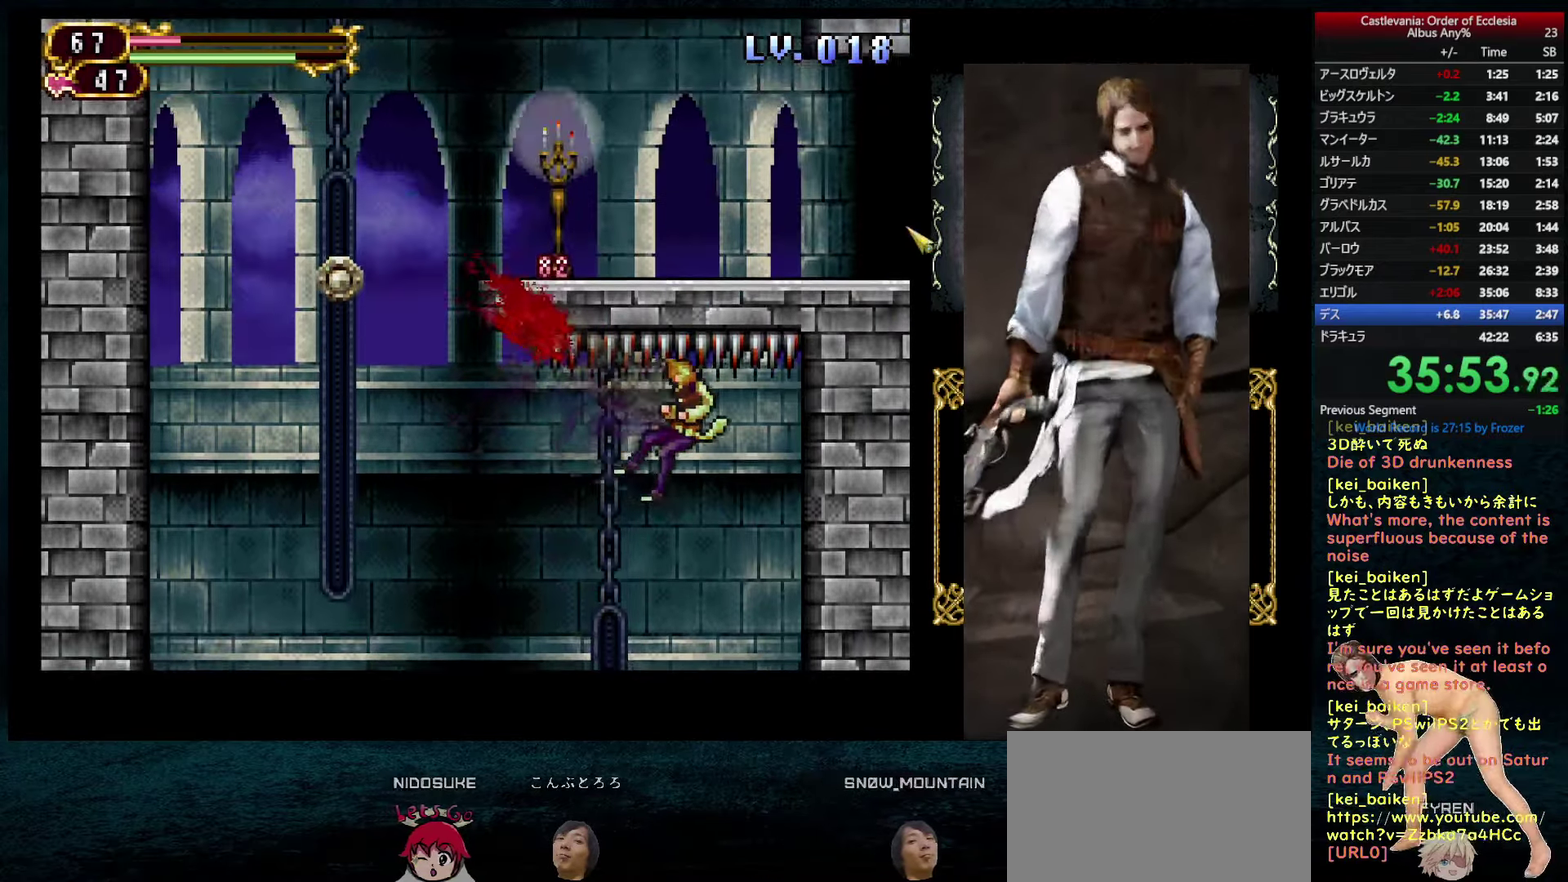
{"dt_ms": 500, "buttons": ["DPAD_LEFT"], "left_stick": "center", "right_stick": "center", "events": [[100, "DPAD_LEFT", "up"], [267, "DPAD_LEFT", "down"], [283, "CIRCLE", "down"], [417, "CIRCLE", "up"]]}